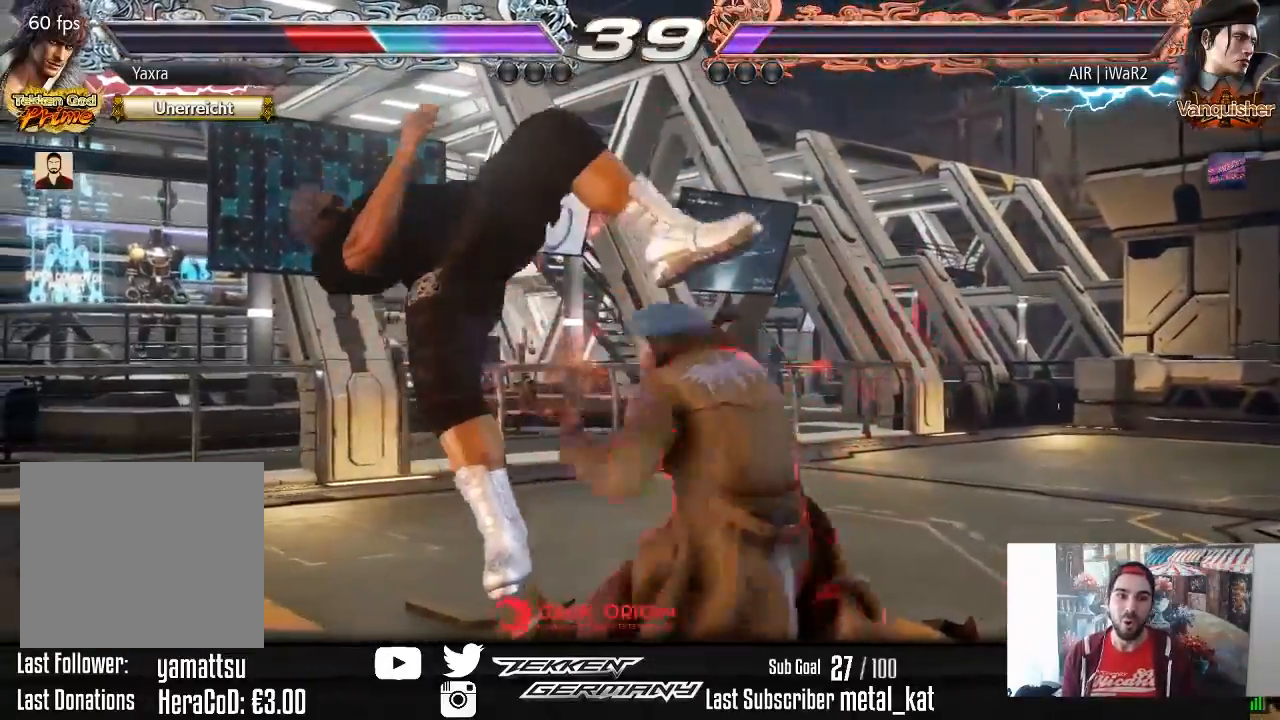
Gameplay with a controller (PlayStation layout); each line is a JSON object with the inputs held at the frame after it. "events" lists button and stick changes between this image and that frame as [ms after this image, input, new state], when the widget could be followed in between. Not read: left_stick.
{"buttons": ["SQUARE"], "right_stick": "center", "events": [[117, "SQUARE", "up"], [200, "SQUARE", "down"], [333, "SQUARE", "up"], [417, "SQUARE", "down"]]}
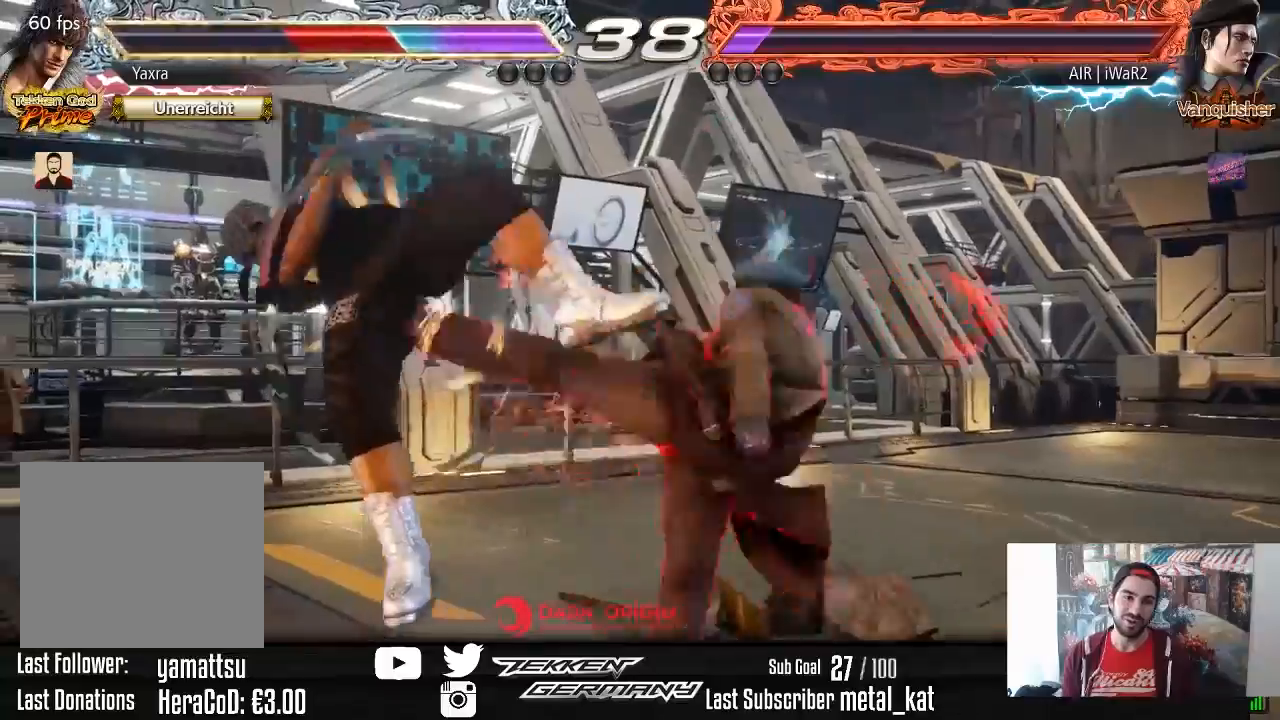
{"buttons": ["DPAD_LEFT"], "right_stick": "center", "events": [[50, "SQUARE", "up"], [67, "DPAD_LEFT", "down"], [133, "SQUARE", "down"], [267, "SQUARE", "up"], [333, "SQUARE", "down"], [483, "SQUARE", "up"]]}
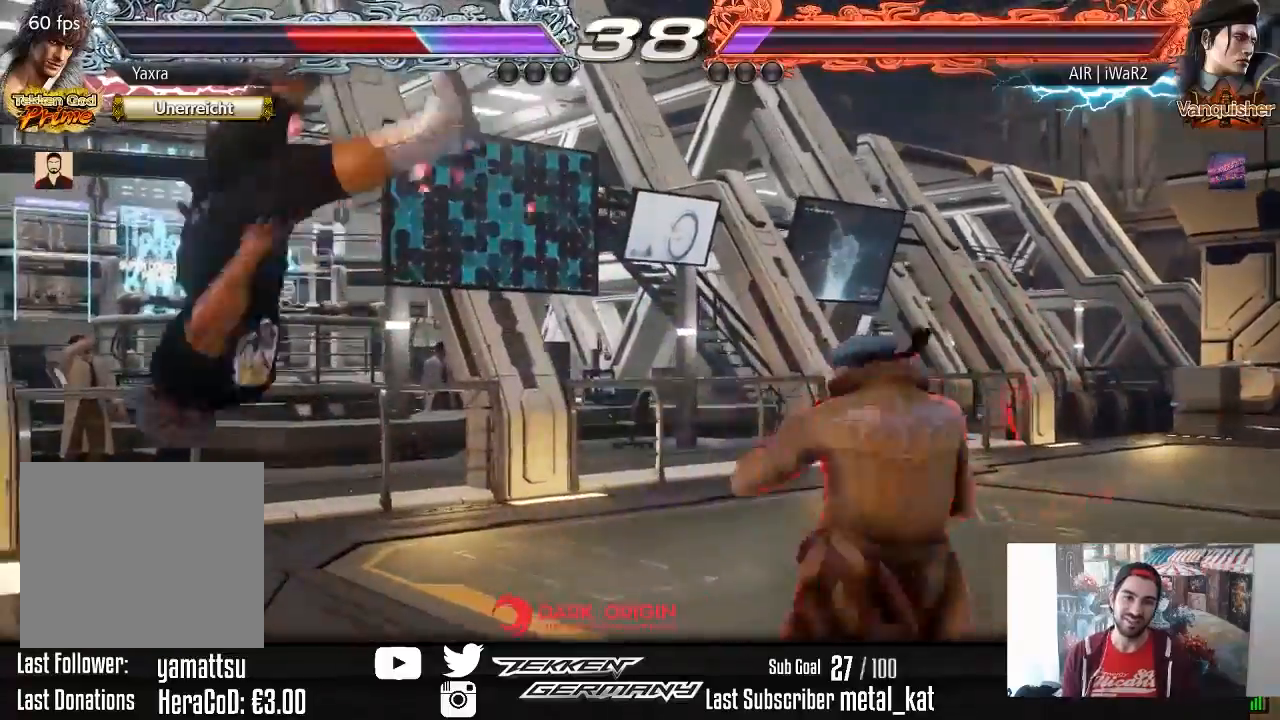
{"buttons": ["SQUARE", "DPAD_LEFT"], "right_stick": "center", "events": [[50, "SQUARE", "down"], [183, "SQUARE", "up"], [267, "SQUARE", "down"], [400, "SQUARE", "up"], [467, "SQUARE", "down"]]}
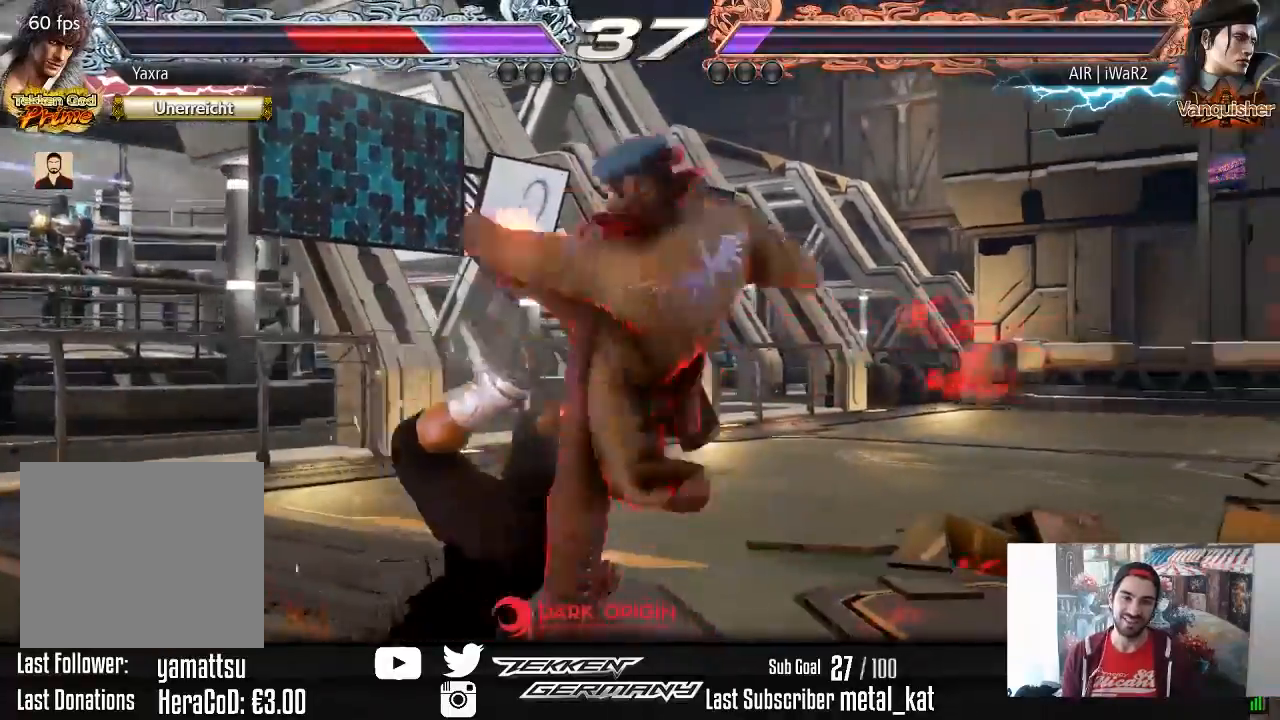
{"buttons": ["SQUARE", "DPAD_LEFT"], "right_stick": "center", "events": [[117, "SQUARE", "up"], [200, "SQUARE", "down"], [333, "SQUARE", "up"], [417, "SQUARE", "down"]]}
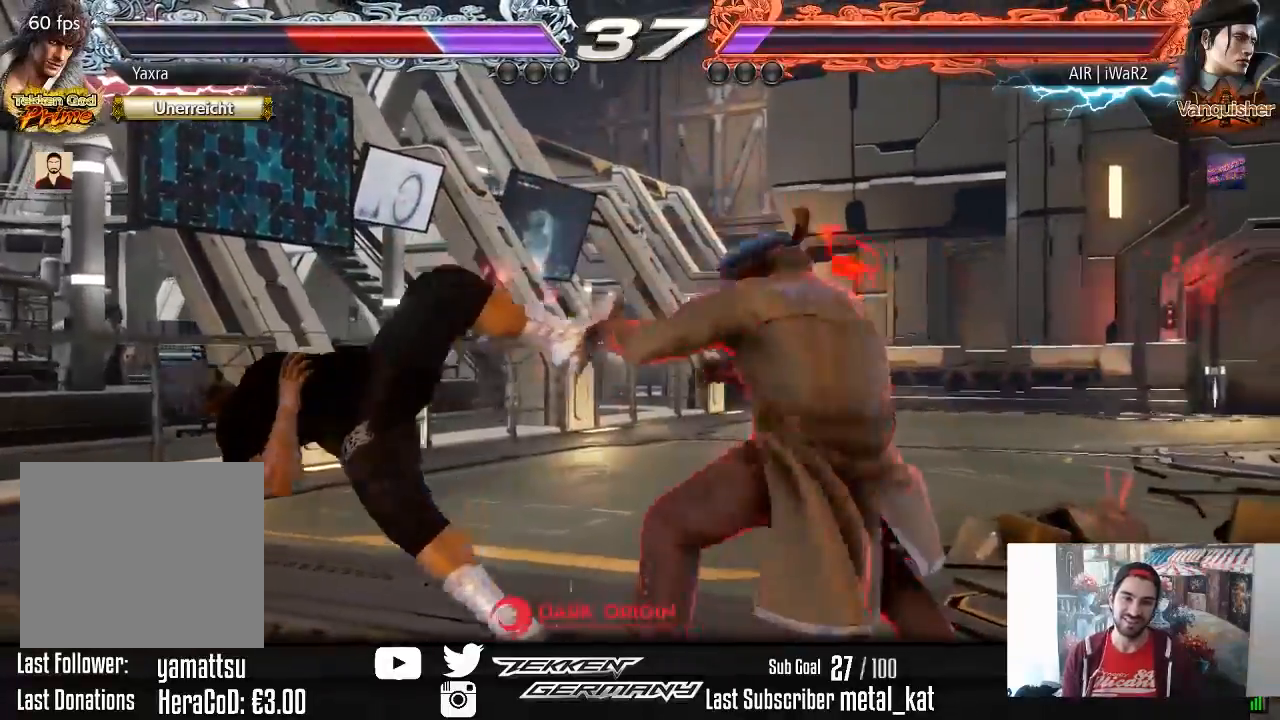
{"buttons": [], "right_stick": "center", "events": [[50, "SQUARE", "up"], [117, "SQUARE", "down"], [233, "SQUARE", "up"], [300, "SQUARE", "down"], [433, "SQUARE", "up"], [500, "DPAD_LEFT", "up"]]}
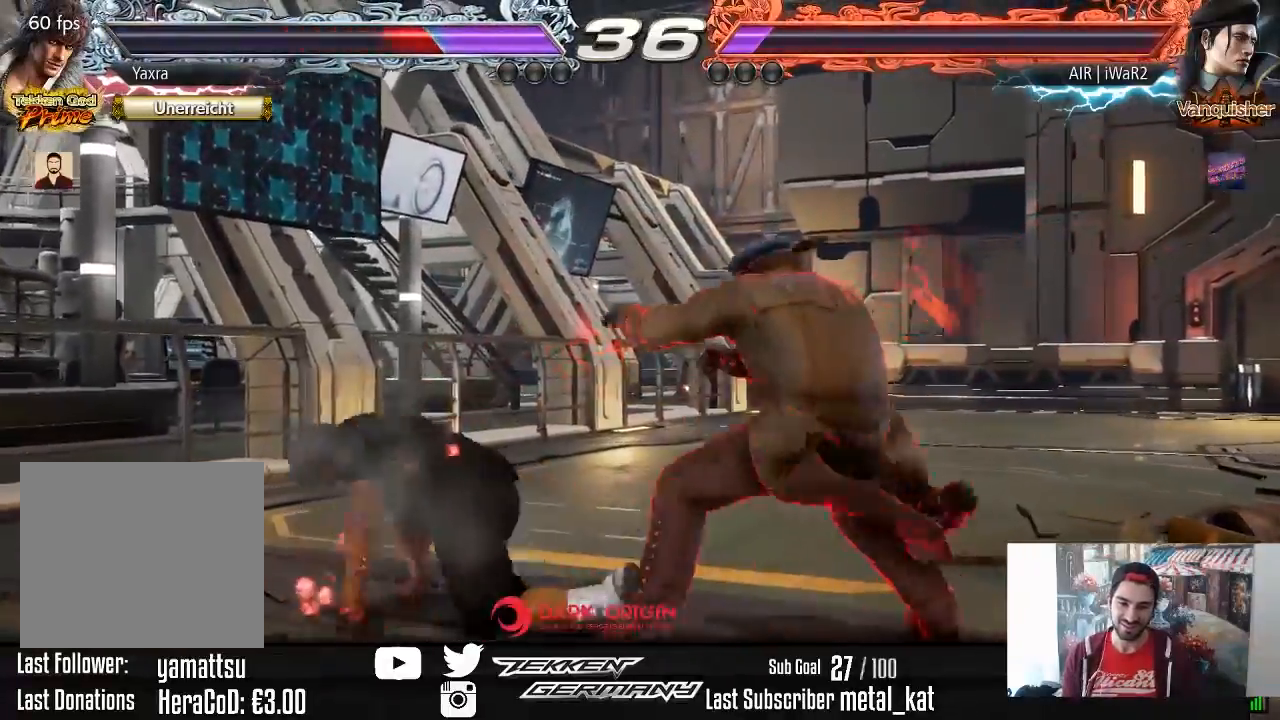
{"buttons": ["DPAD_UP"], "right_stick": "center", "events": [[133, "DPAD_UP", "down"], [183, "DPAD_UP", "up"], [250, "DPAD_UP", "down"]]}
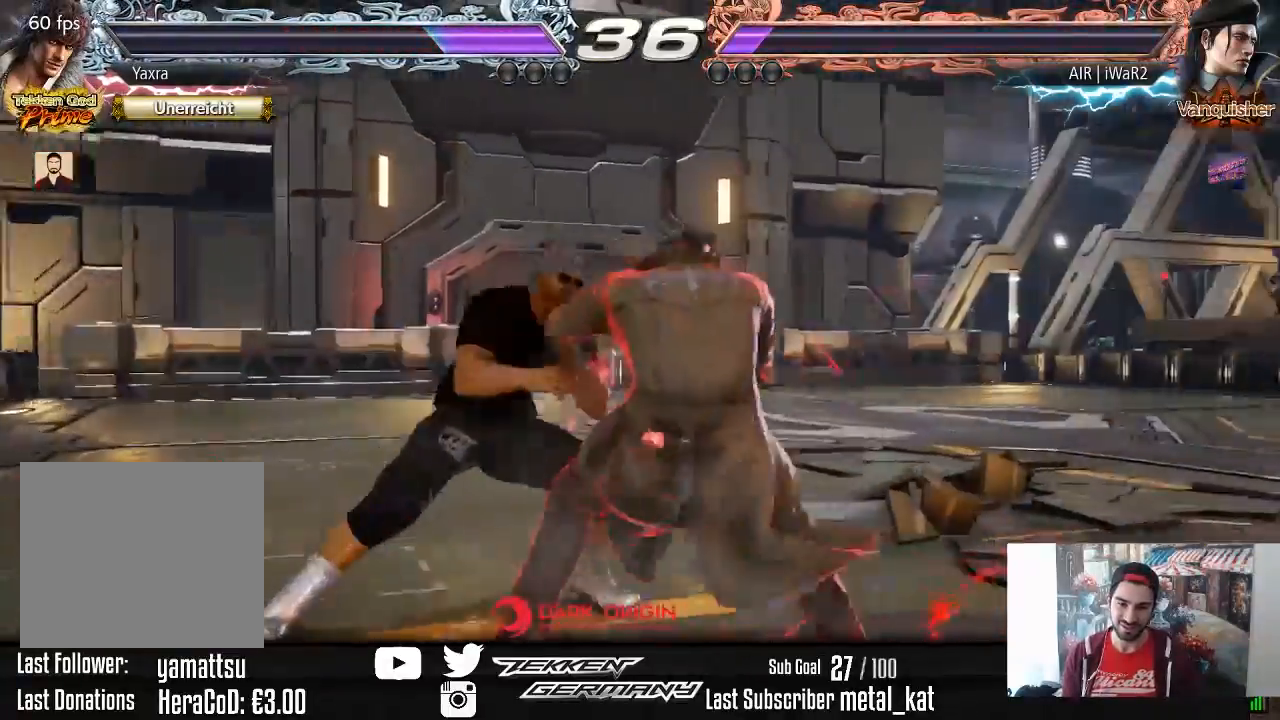
{"buttons": [], "right_stick": "center", "events": [[50, "DPAD_UP", "up"], [350, "DPAD_LEFT", "down"], [467, "DPAD_LEFT", "up"]]}
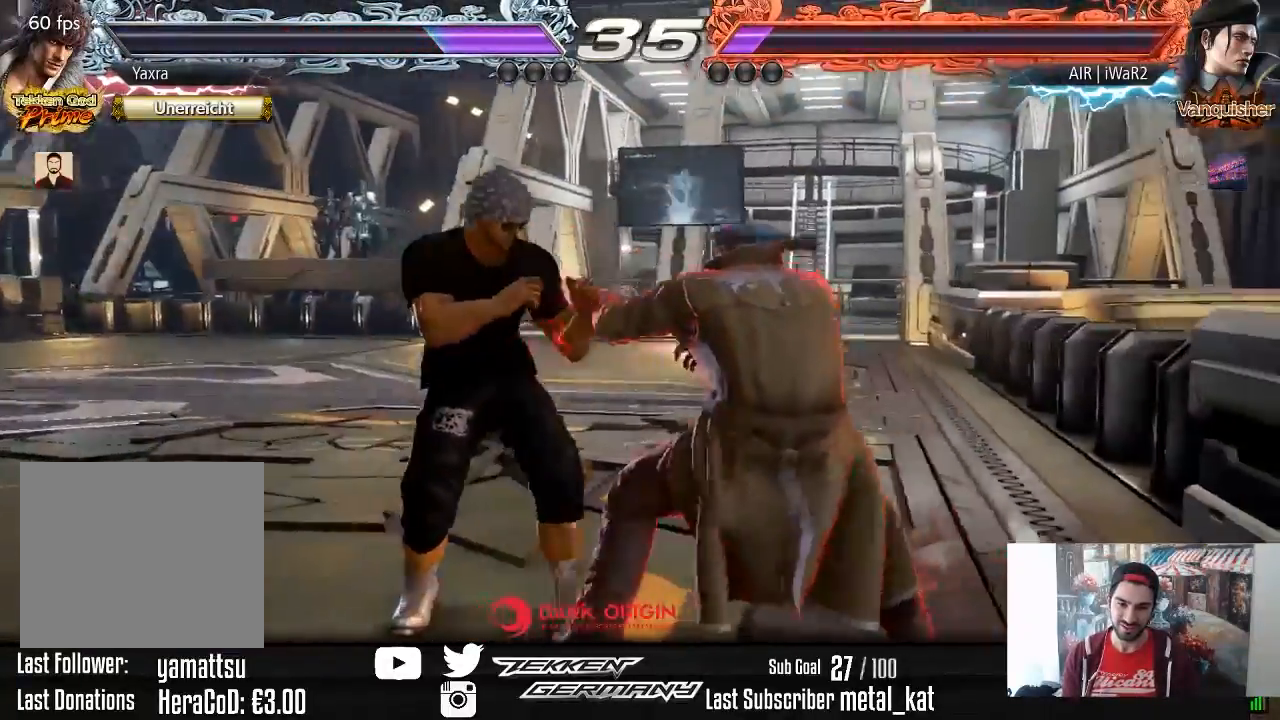
{"buttons": ["DPAD_LEFT"], "right_stick": "center", "events": [[17, "DPAD_LEFT", "down"]]}
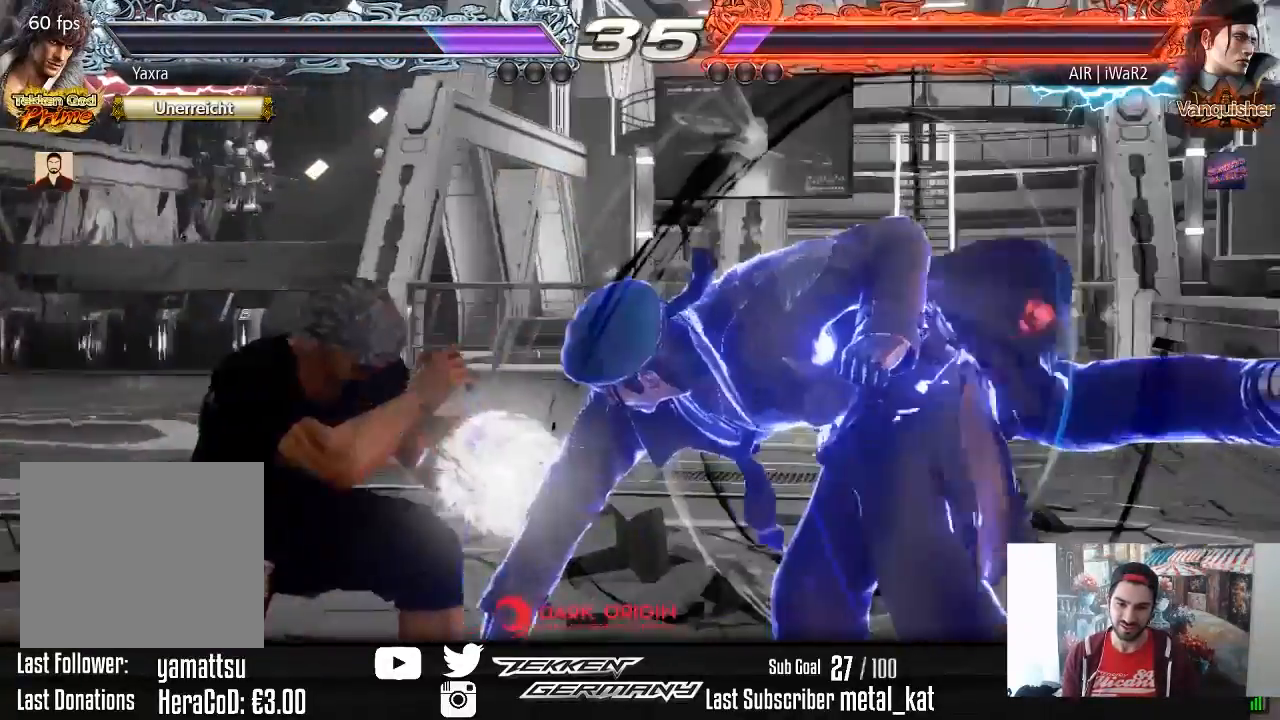
{"buttons": [], "right_stick": "center", "events": [[333, "DPAD_LEFT", "up"]]}
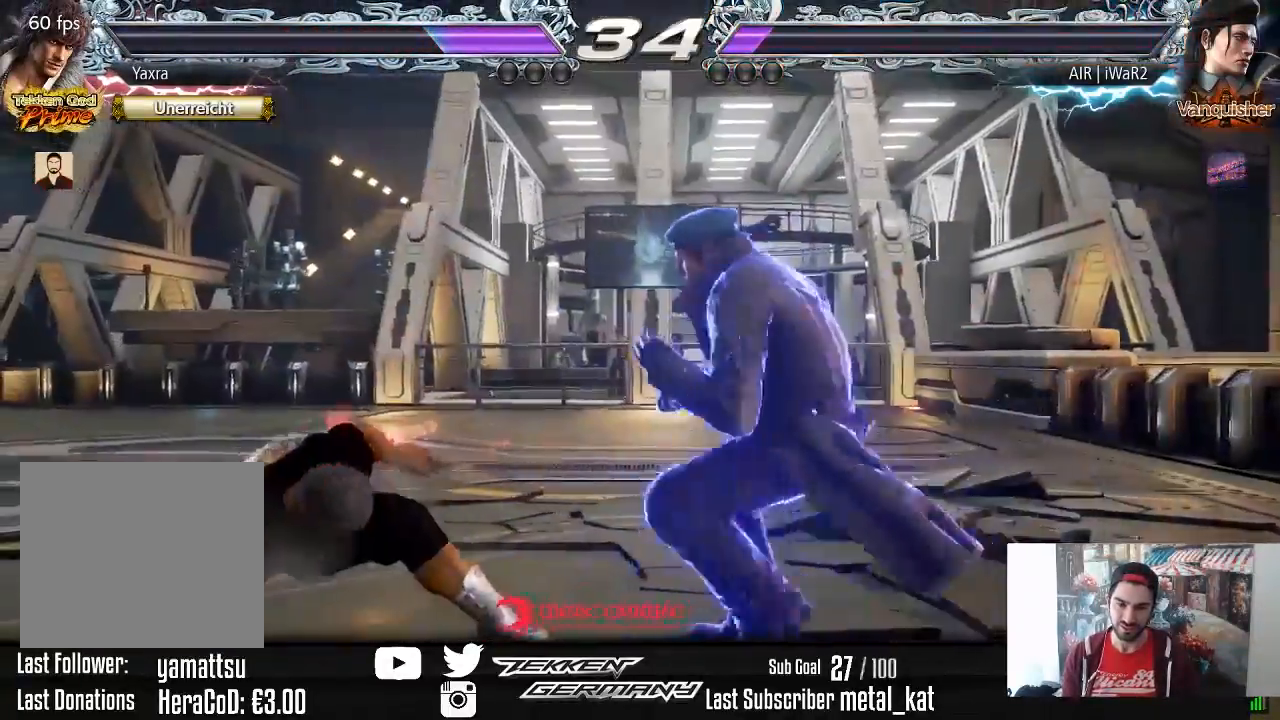
{"buttons": ["DPAD_LEFT"], "right_stick": "center", "events": [[117, "DPAD_LEFT", "down"], [200, "DPAD_LEFT", "up"], [250, "DPAD_LEFT", "down"]]}
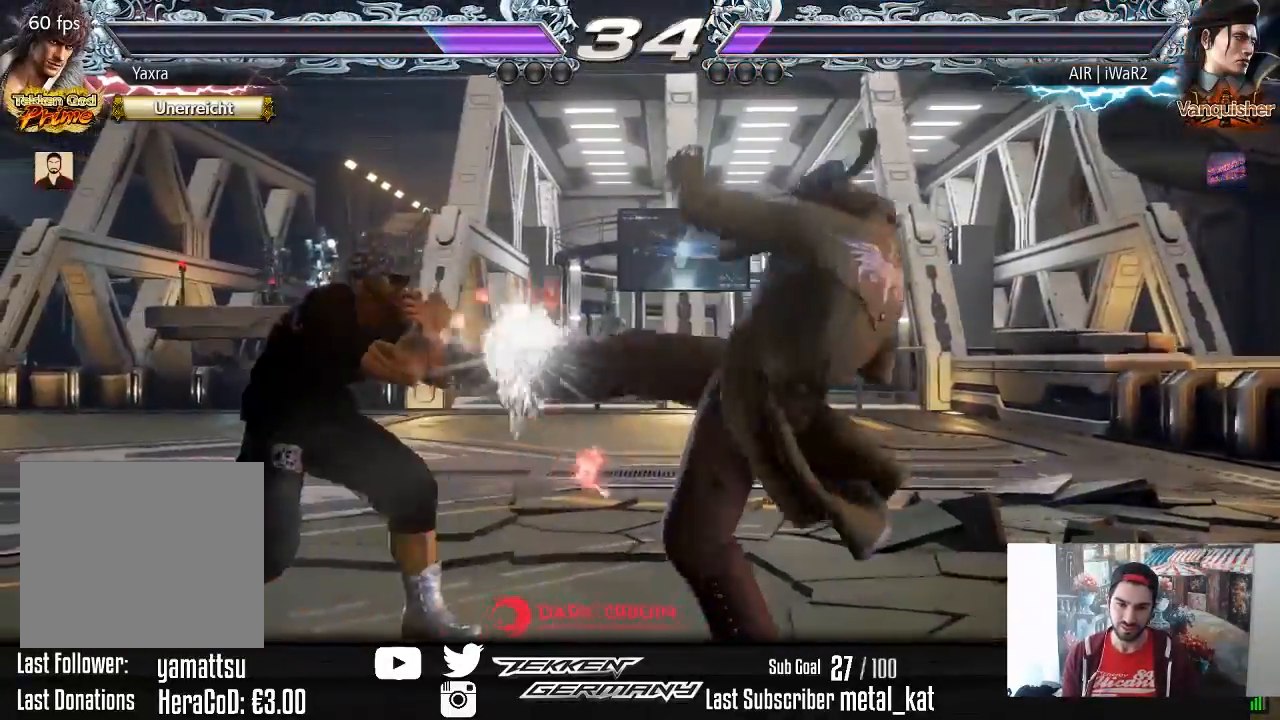
{"buttons": [], "right_stick": "center", "events": [[433, "DPAD_LEFT", "up"]]}
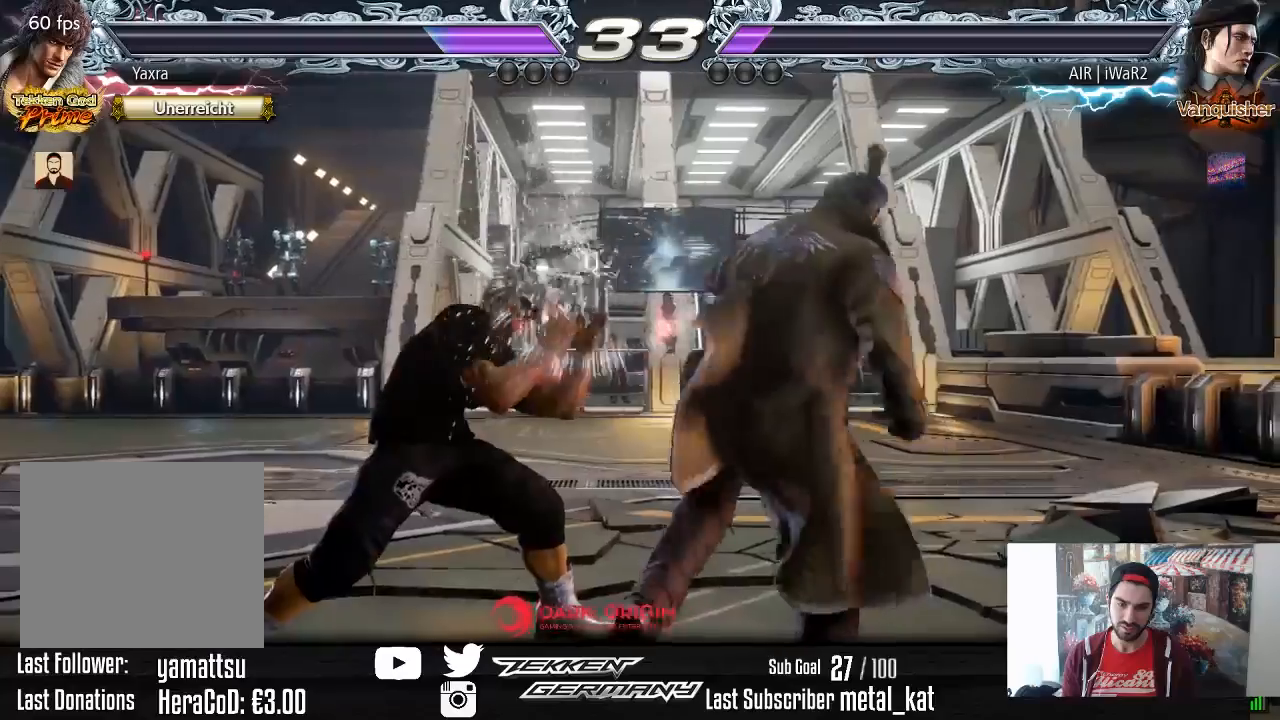
{"buttons": [], "right_stick": "center", "events": [[67, "DPAD_RIGHT", "down"], [167, "DPAD_RIGHT", "up"], [200, "DPAD_RIGHT", "down"], [317, "DPAD_RIGHT", "up"]]}
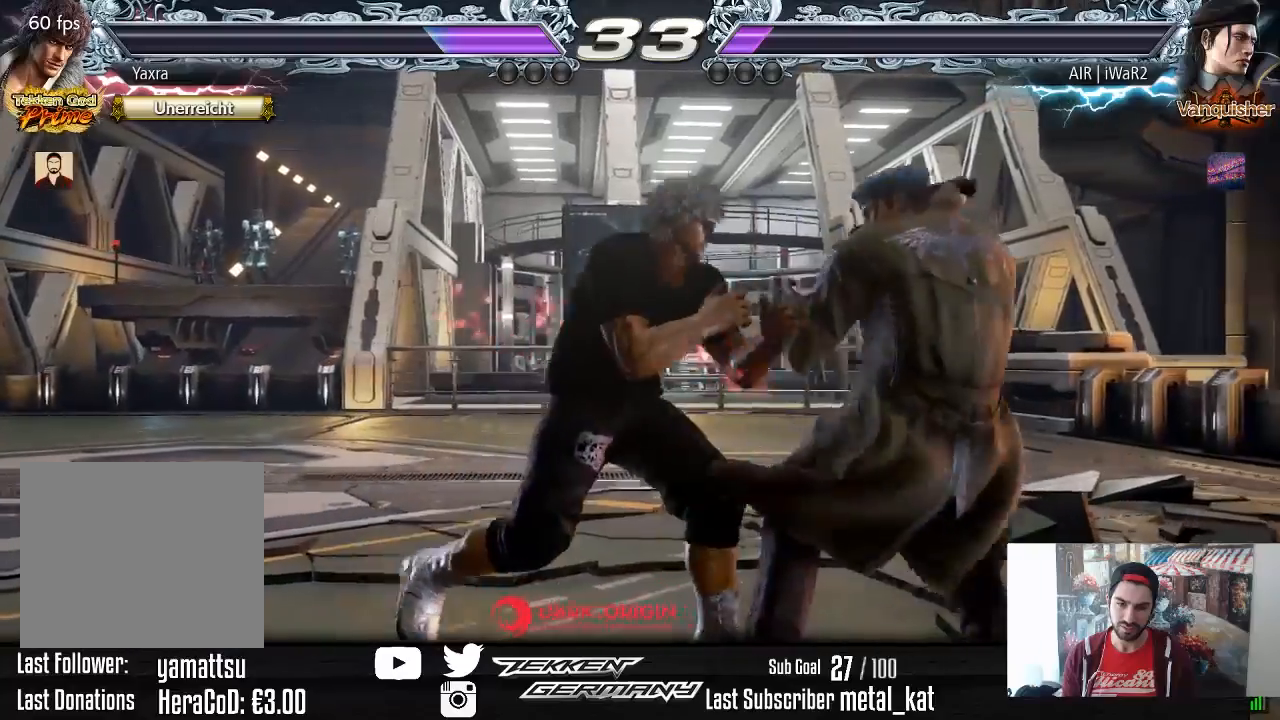
{"buttons": [], "right_stick": "center", "events": [[83, "DPAD_DOWN", "down"], [83, "DPAD_RIGHT", "down"], [117, "SQUARE", "down"], [250, "SQUARE", "up"], [267, "DPAD_DOWN", "up"], [267, "DPAD_RIGHT", "up"]]}
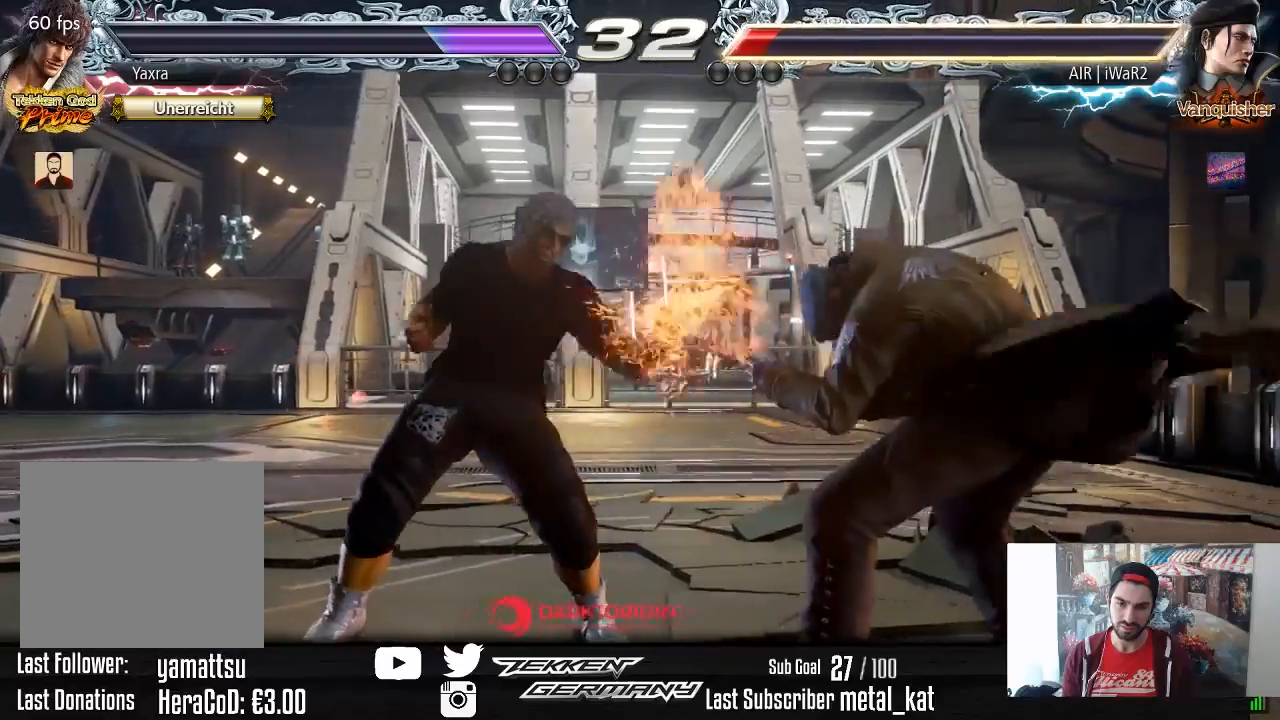
{"buttons": [], "right_stick": "center", "events": [[67, "DPAD_RIGHT", "down"], [167, "DPAD_RIGHT", "up"], [217, "DPAD_RIGHT", "down"], [300, "DPAD_RIGHT", "up"]]}
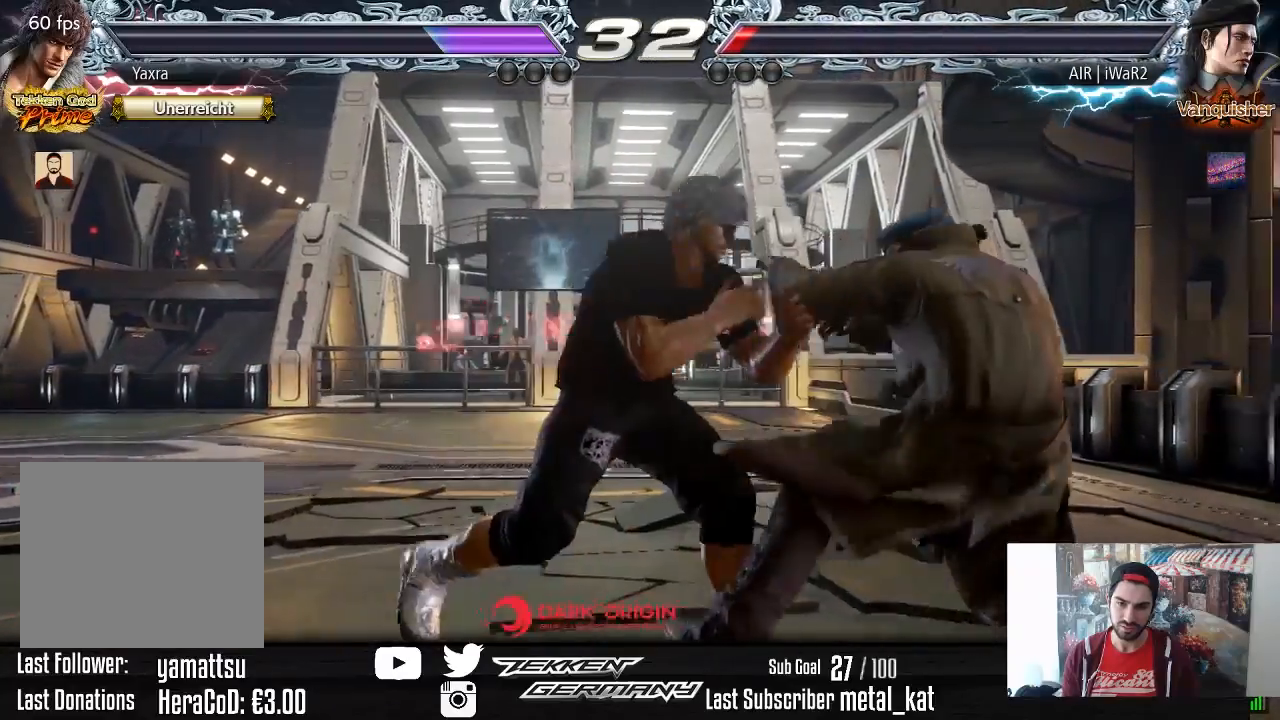
{"buttons": [], "right_stick": "center", "events": [[100, "DPAD_RIGHT", "down"], [117, "DPAD_DOWN", "down"], [133, "SQUARE", "down"], [250, "SQUARE", "up"], [267, "DPAD_DOWN", "up"], [283, "DPAD_RIGHT", "up"]]}
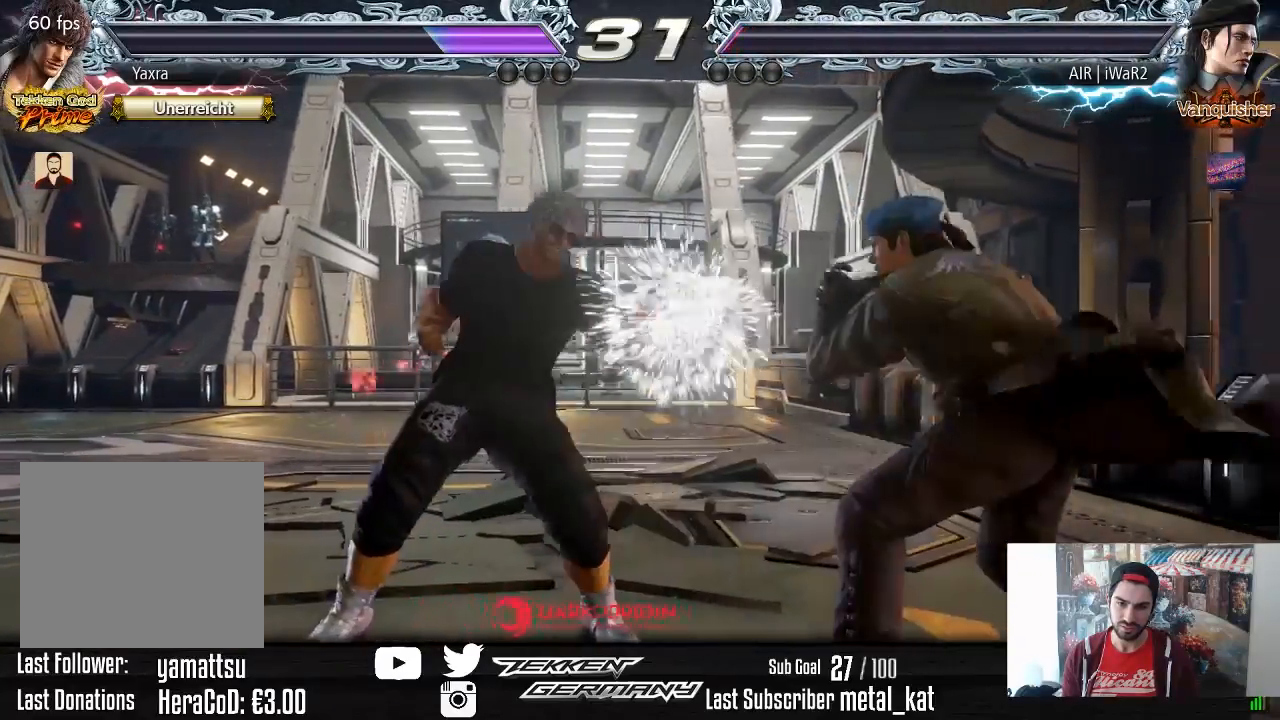
{"buttons": ["DPAD_LEFT"], "right_stick": "center", "events": [[100, "DPAD_RIGHT", "down"], [167, "DPAD_RIGHT", "up"], [250, "DPAD_RIGHT", "down"], [333, "DPAD_RIGHT", "up"], [400, "DPAD_LEFT", "down"]]}
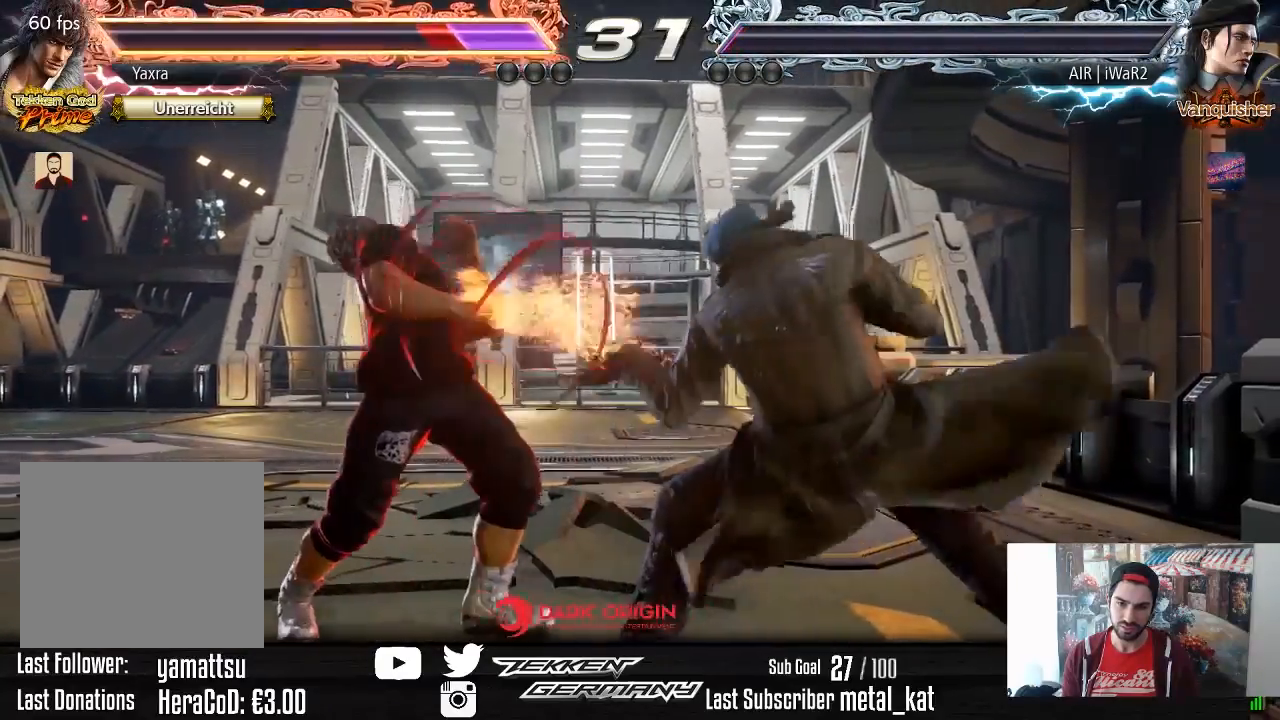
{"buttons": ["DPAD_DOWN", "DPAD_LEFT"], "right_stick": "center", "events": [[300, "DPAD_LEFT", "up"], [367, "DPAD_DOWN", "down"], [367, "DPAD_LEFT", "down"], [400, "R2", "down"], [483, "R2", "up"]]}
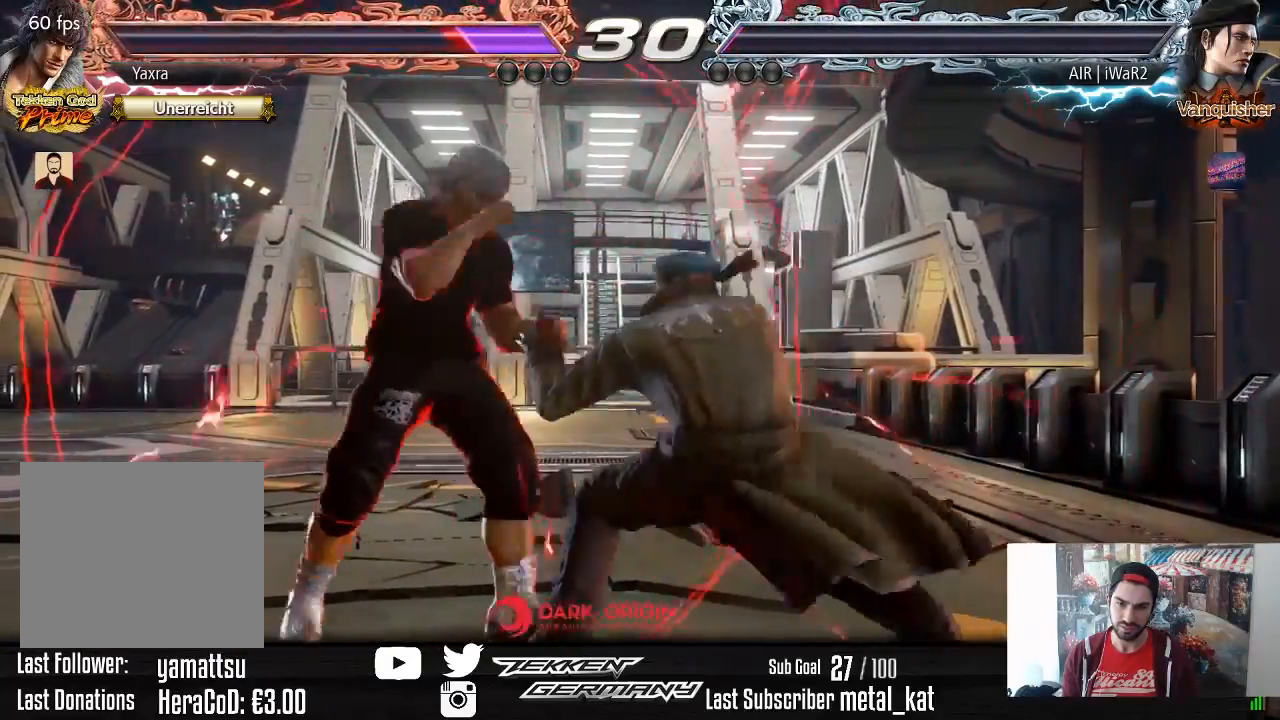
{"buttons": [], "right_stick": "center", "events": [[200, "DPAD_DOWN", "up"], [300, "DPAD_LEFT", "up"]]}
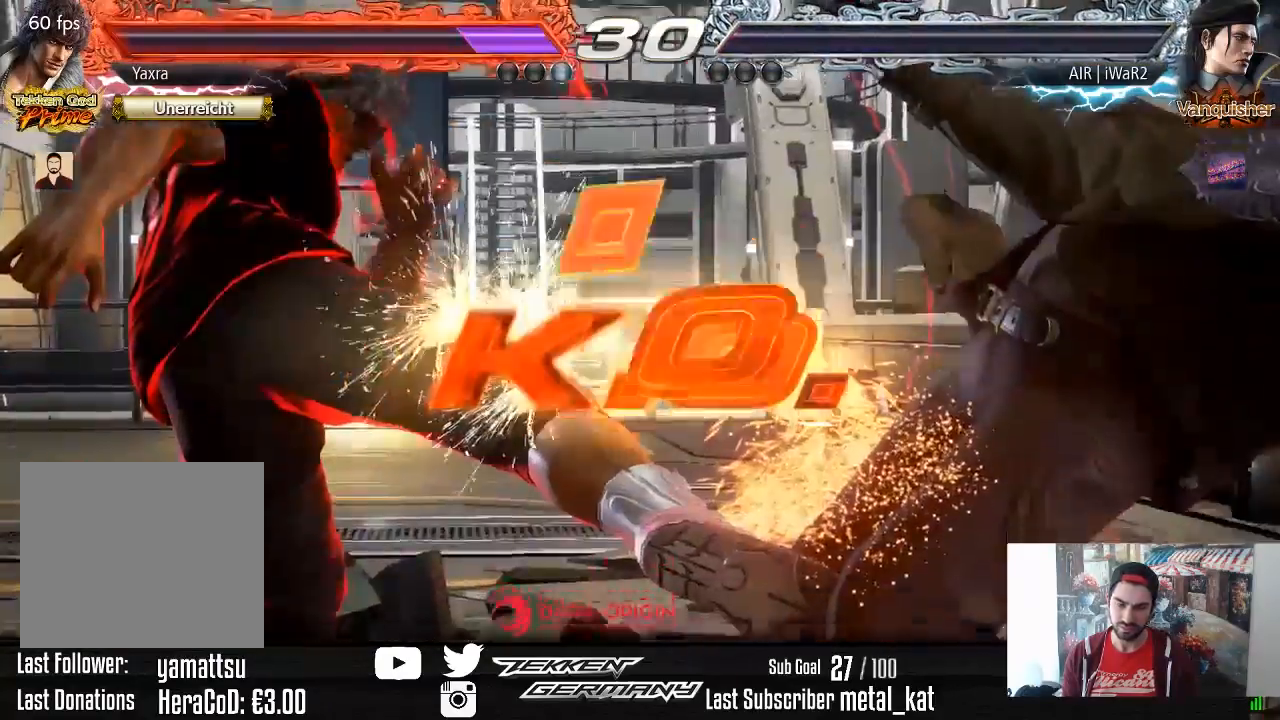
{"buttons": ["CROSS"], "right_stick": "center", "events": [[217, "SQUARE", "down"], [250, "CROSS", "down"], [267, "SQUARE", "up"], [350, "SQUARE", "down"], [367, "CROSS", "up"], [433, "CROSS", "down"], [450, "SQUARE", "up"]]}
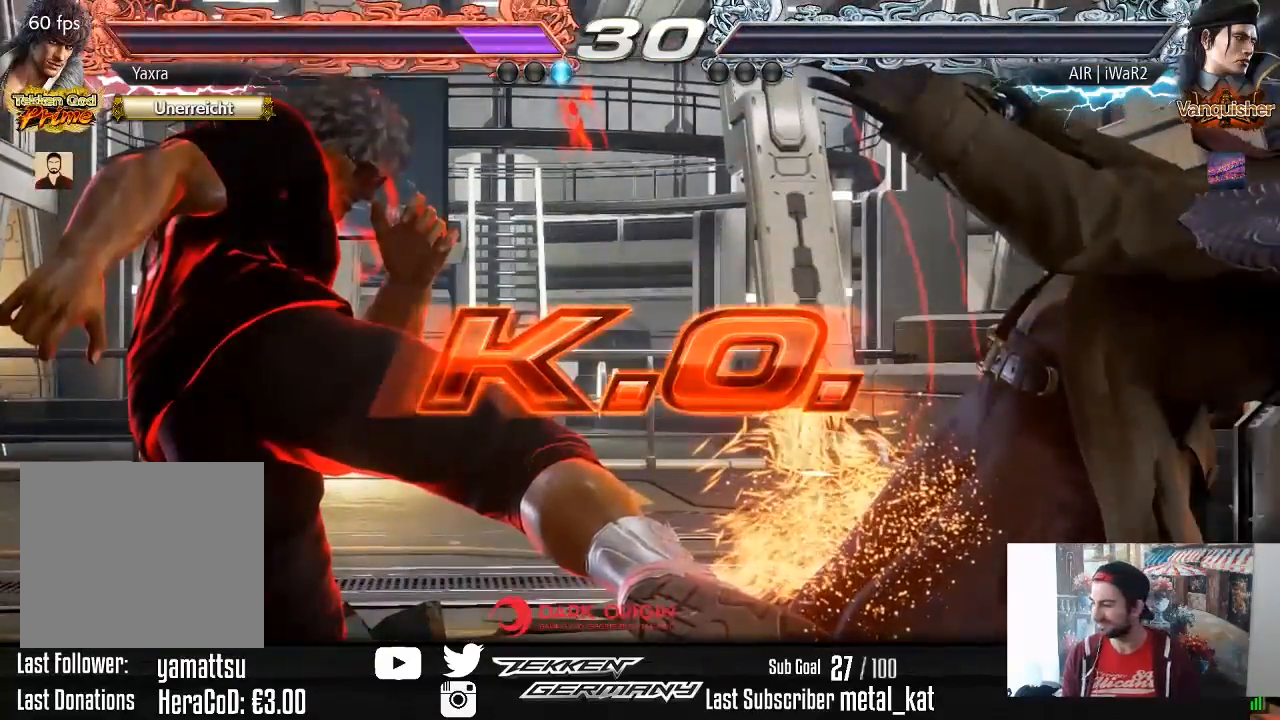
{"buttons": [], "right_stick": "center", "events": [[50, "CROSS", "up"]]}
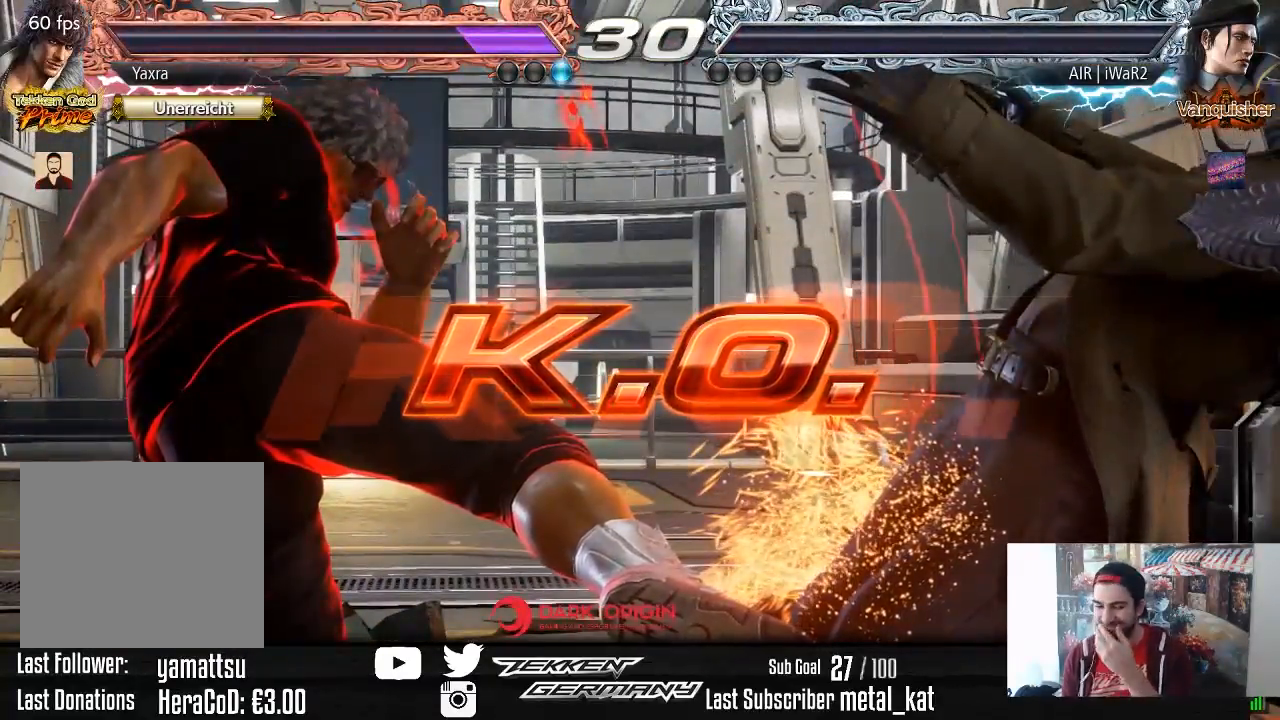
{"buttons": [], "right_stick": "center", "events": []}
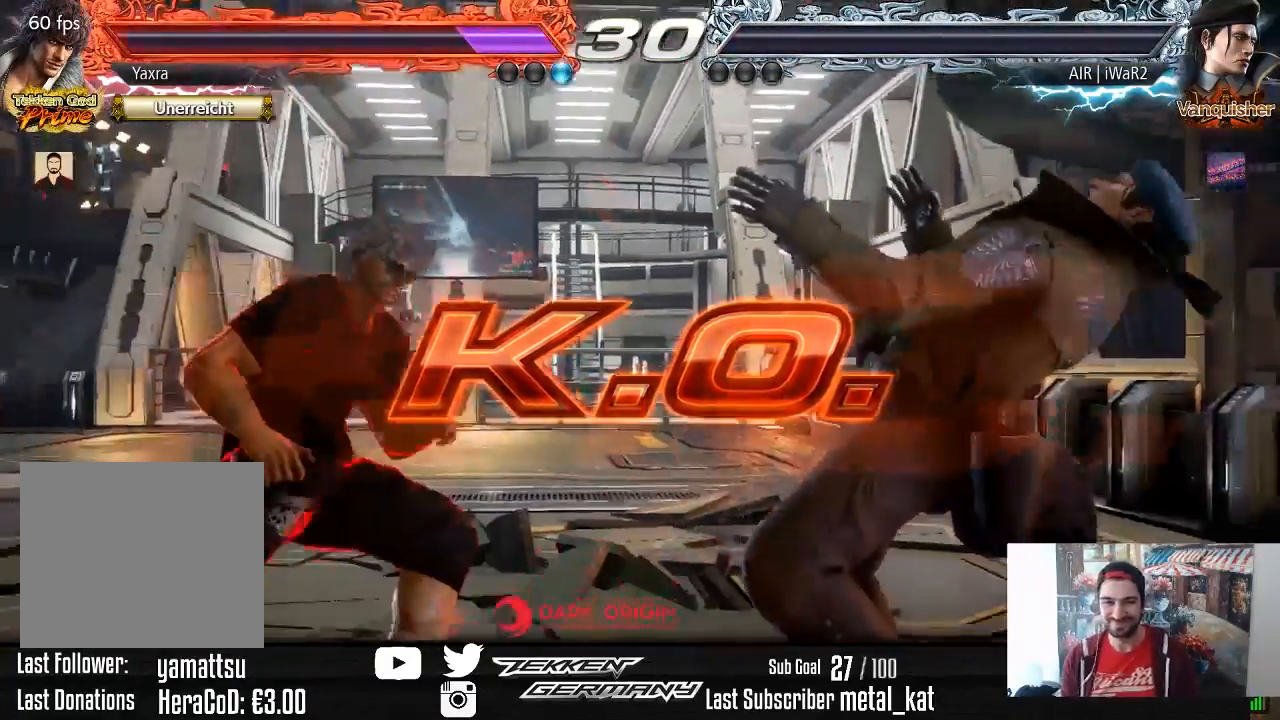
{"buttons": ["START"], "right_stick": "center", "events": [[250, "START", "down"], [367, "START", "up"], [433, "START", "down"]]}
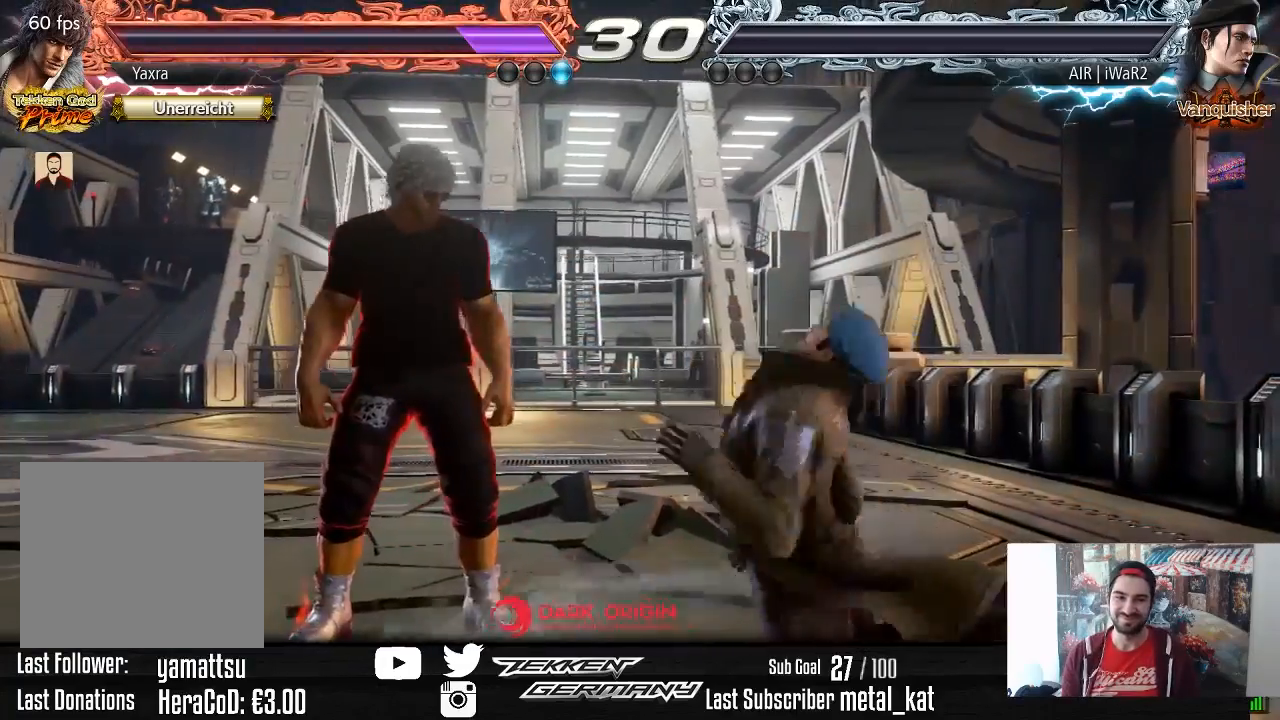
{"buttons": [], "right_stick": "center", "events": [[50, "START", "up"], [117, "START", "down"], [233, "START", "up"], [317, "START", "down"], [450, "START", "up"]]}
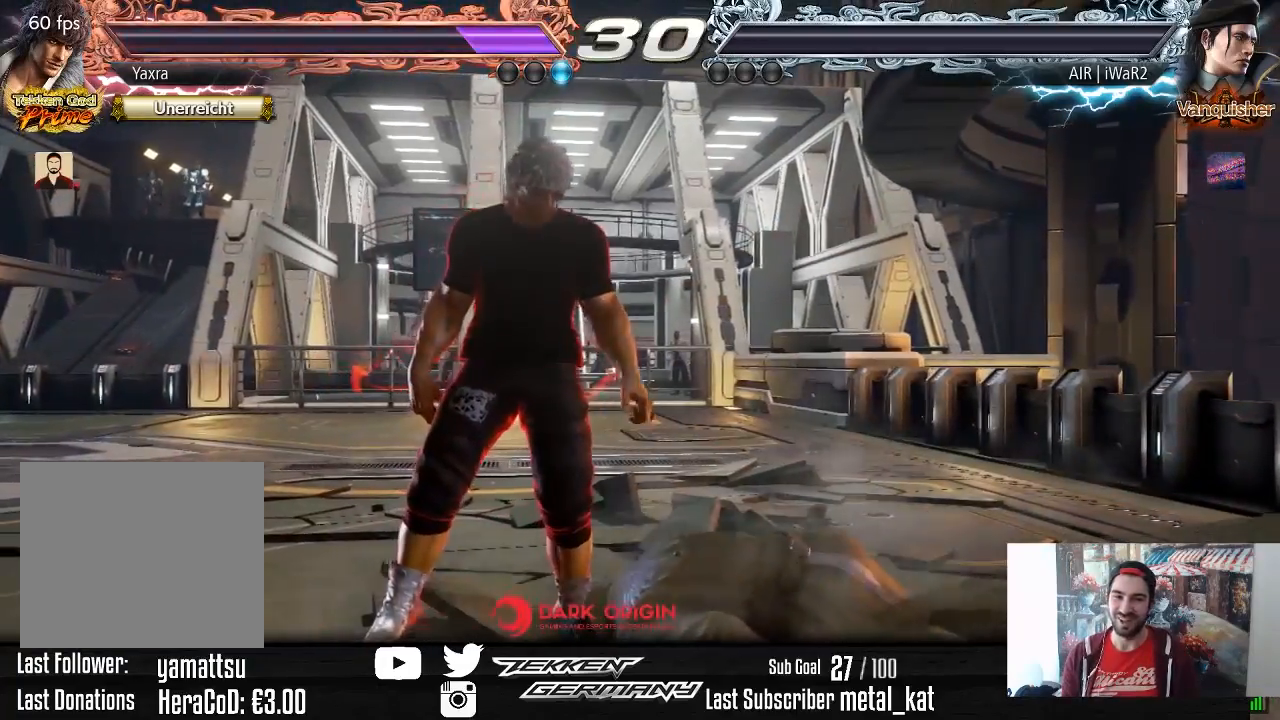
{"buttons": [], "right_stick": "center", "events": [[167, "START", "down"], [300, "START", "up"], [383, "START", "down"], [500, "START", "up"]]}
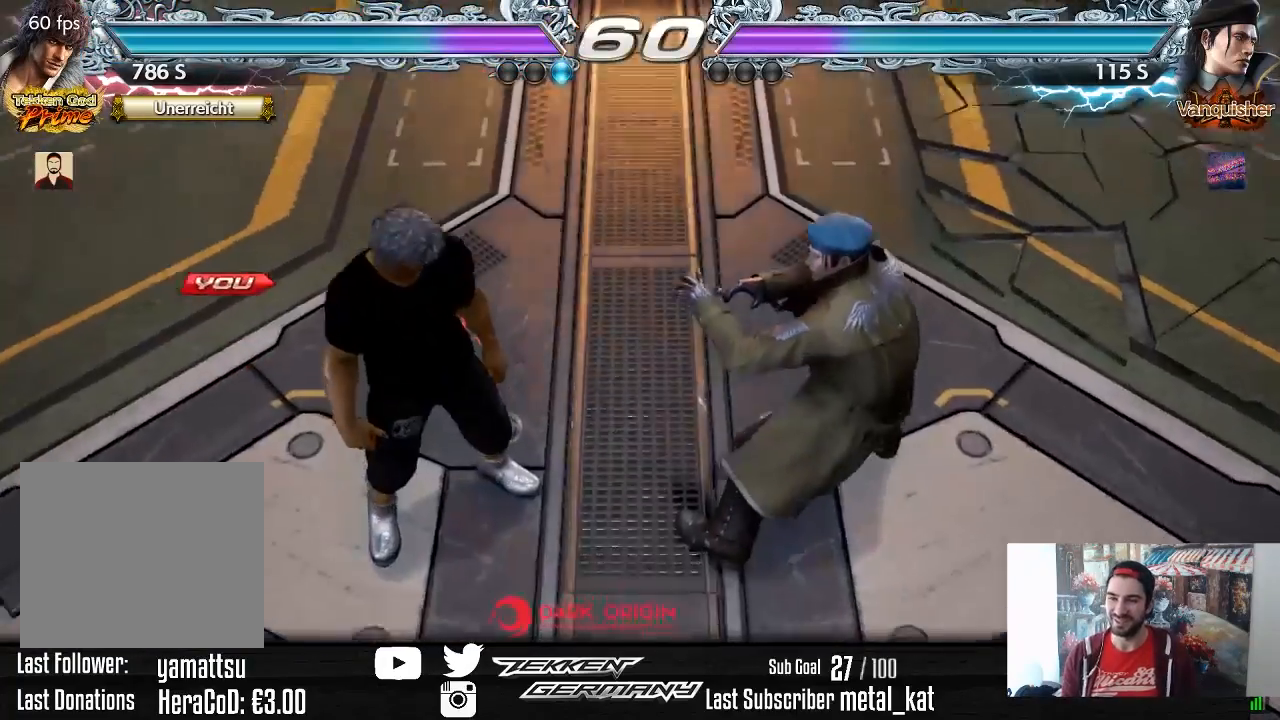
{"buttons": [], "right_stick": "center", "events": [[100, "START", "down"], [250, "START", "up"], [350, "START", "down"], [500, "START", "up"]]}
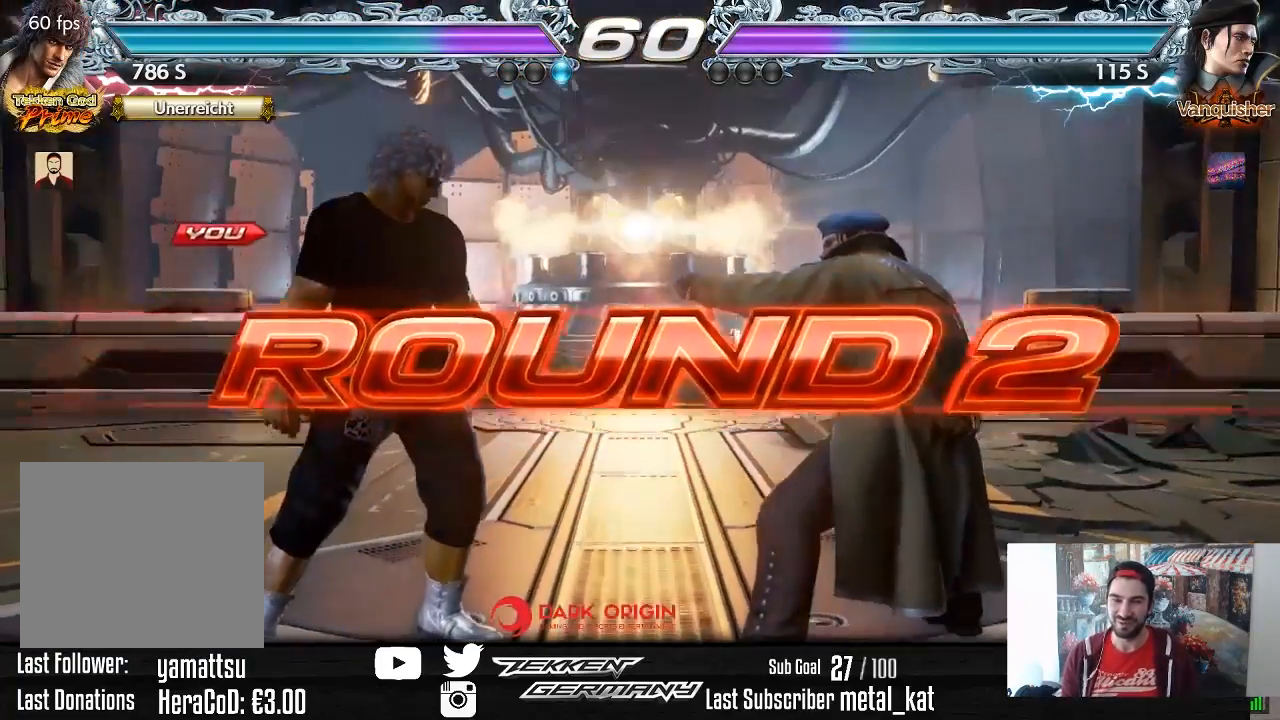
{"buttons": [], "right_stick": "center", "events": [[100, "START", "down"], [200, "START", "up"]]}
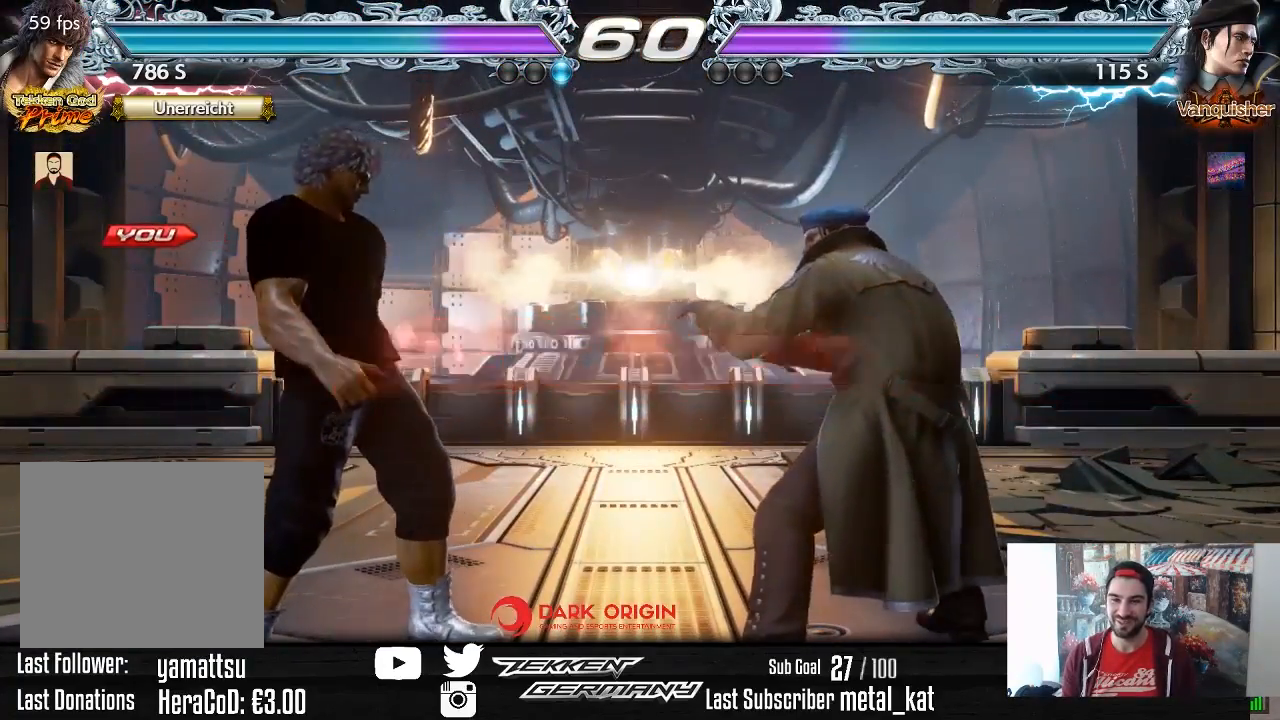
{"buttons": [], "right_stick": "center", "events": []}
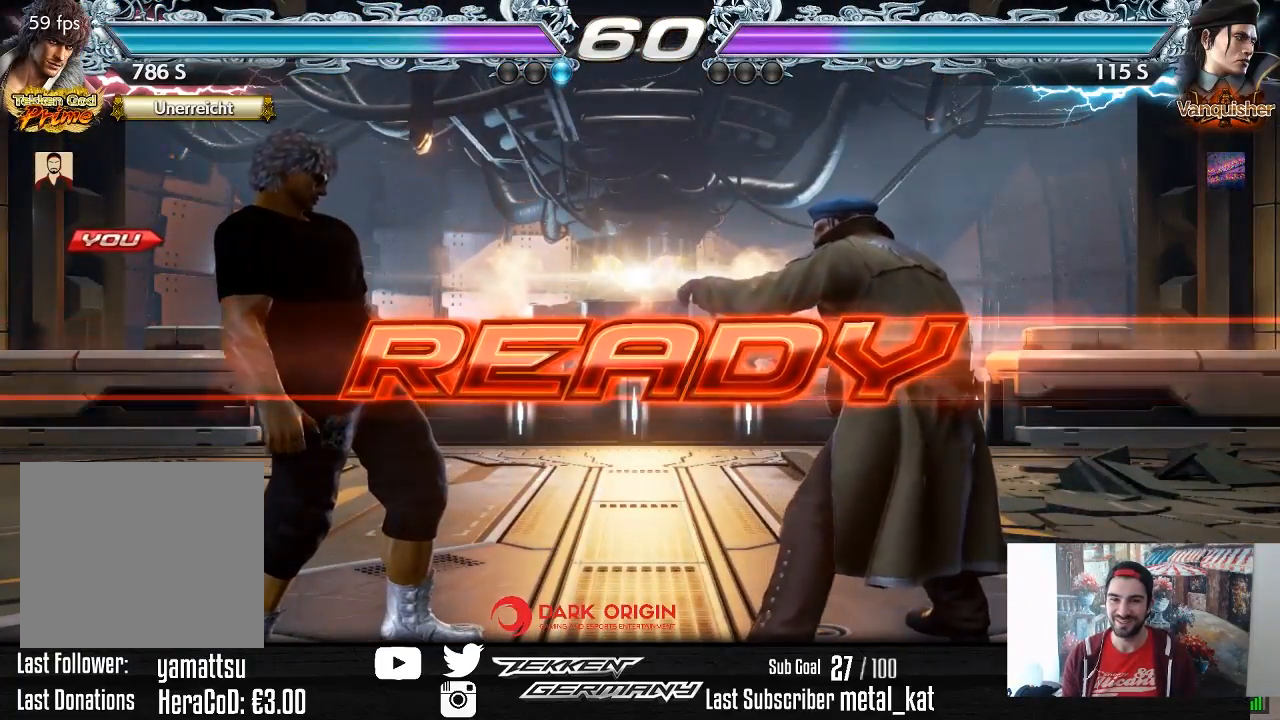
{"buttons": [], "right_stick": "center", "events": []}